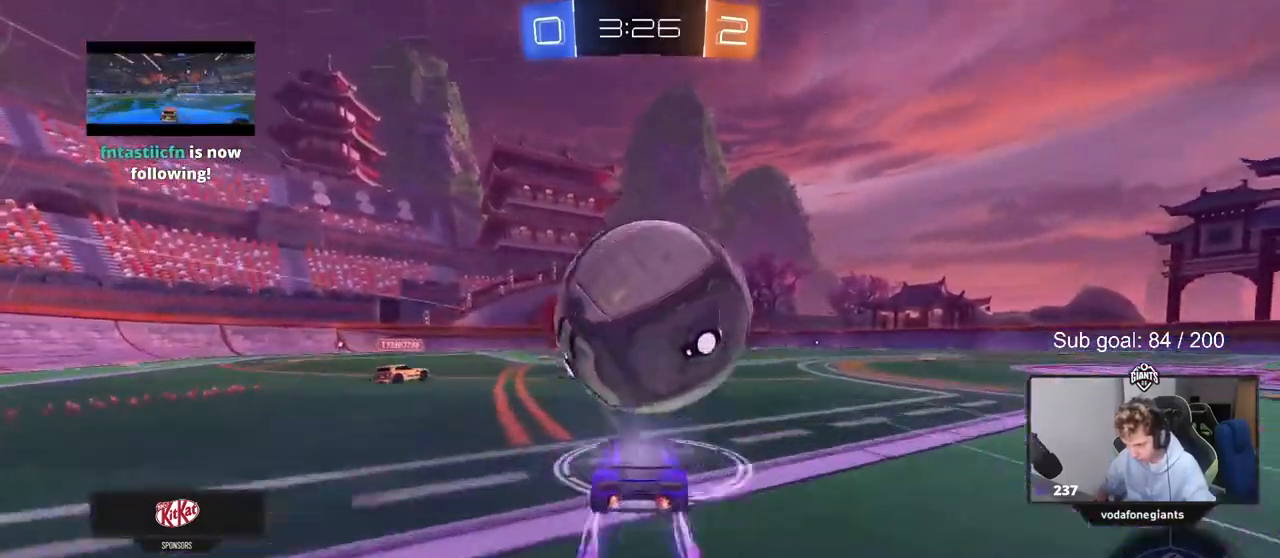
Gameplay with keyboard and mouse; each line is a JSON object with the keys and mouse buttons held at the frame after it. "events" lists presses ("down") and releases ("up") of "1", "2", "3", "4", "5", "a", "alt", "c", "caps_lock", "ctrl", "d", "e", "f", "g", "q", "r", "s", "shift", "space", "t", "tab", "v", "w", "x", "z", "mouse_left", "mouse_wheel" and "mouse_right" between this image and that frame as [ms after this image, input, new state], when the widget could be followed in between. "mouse_left", "mouse_wheel", "mouse_right" = the "left", "wheel", "right" buttons of the "mouse" list. No other keys are recorded. "wheel" means that the mouse wheel is clicked or scrolled. "mouse_move" is the direction in which the mouse moves at that frame (one of eight, or "still"), when it could be read.
{"keys": ["a", "shift", "w"], "mouse": ["left", "right"], "mouse_move": "still", "events": [[50, "d", "up"], [133, "d", "down"], [133, "mouse_right", "down"], [233, "a", "down"], [233, "d", "up"], [233, "shift", "down"], [283, "mouse_right", "up"], [333, "mouse_right", "down"]]}
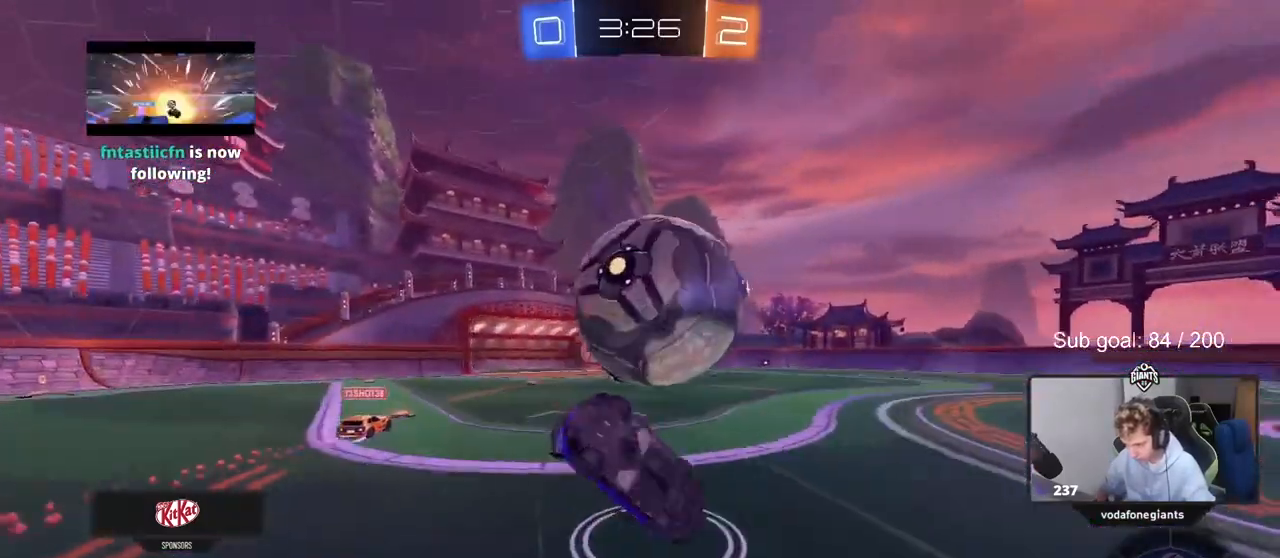
{"keys": ["a", "s"], "mouse": [], "mouse_move": "still", "events": [[17, "mouse_left", "up"], [67, "mouse_right", "up"], [150, "shift", "up"], [333, "w", "up"], [483, "s", "down"]]}
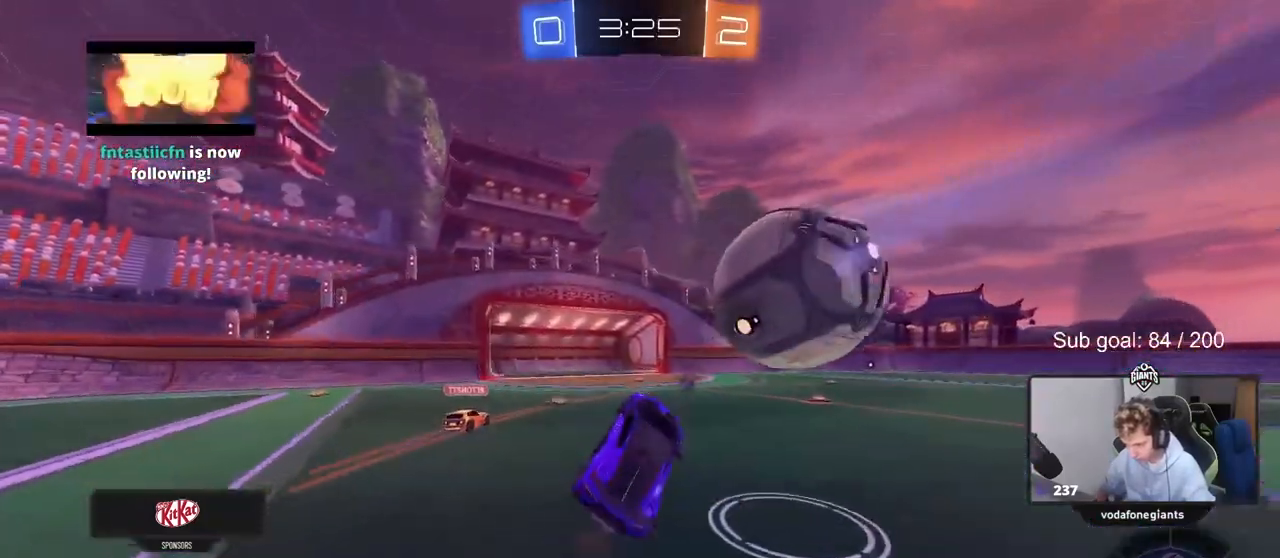
{"keys": ["d", "w"], "mouse": [], "mouse_move": "still", "events": [[33, "a", "up"], [117, "d", "down"], [167, "s", "up"], [217, "d", "up"], [367, "w", "down"], [500, "d", "down"]]}
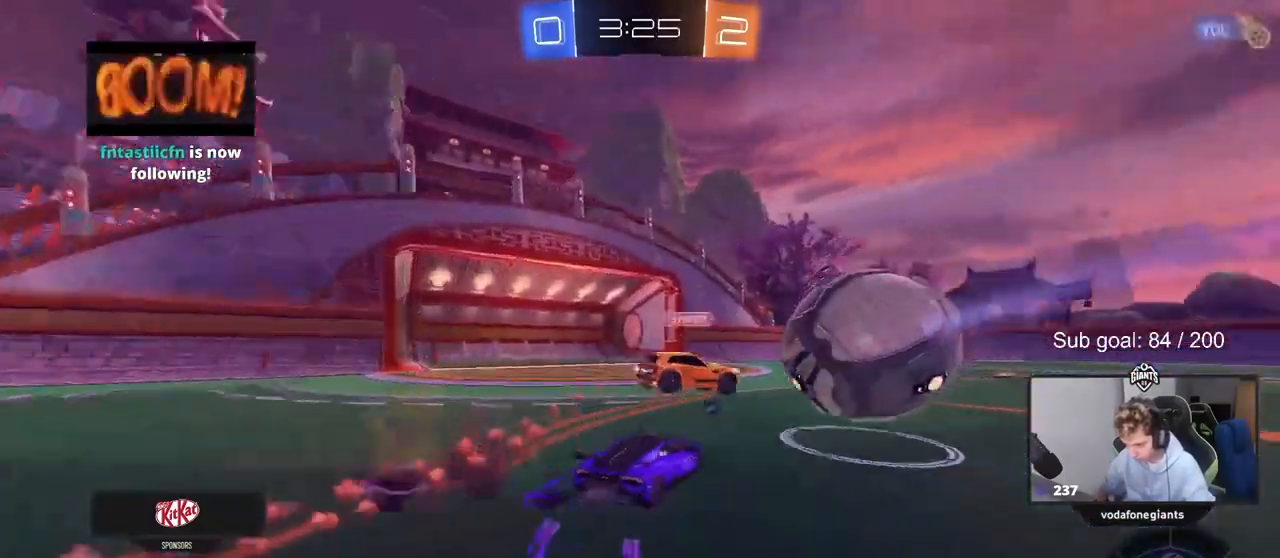
{"keys": ["d", "w"], "mouse": [], "mouse_move": "still", "events": [[100, "d", "up"], [100, "space", "down"], [233, "d", "down"], [283, "space", "up"]]}
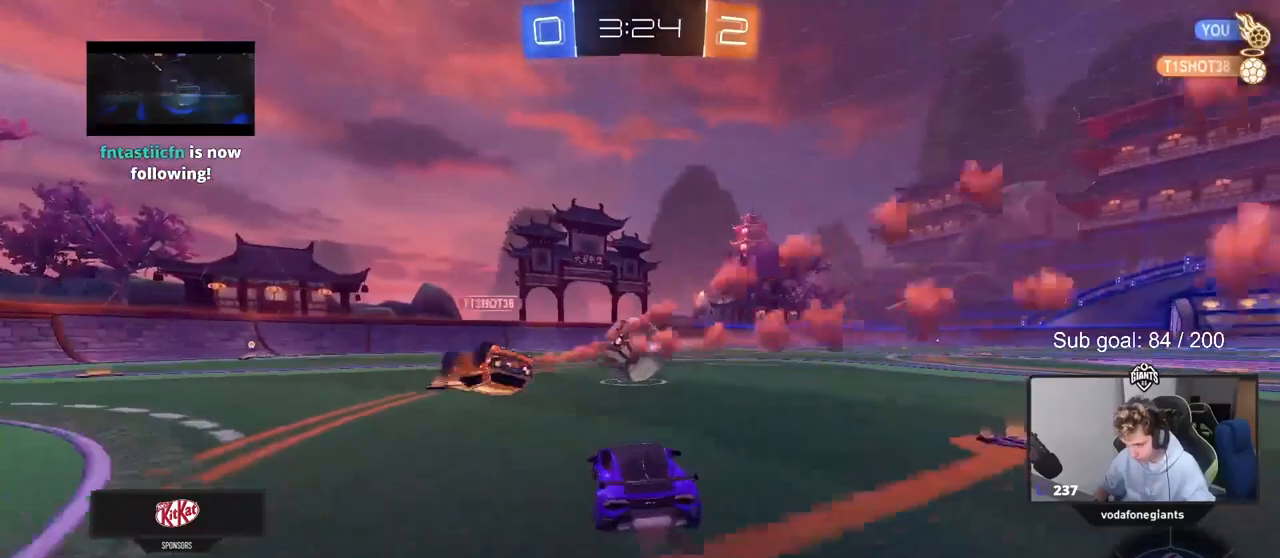
{"keys": ["w"], "mouse": ["left"], "events": [[17, "d", "up"], [200, "d", "down"], [200, "mouse_left", "down"], [350, "d", "up"], [350, "mouse_right", "down"], [433, "mouse_right", "up"]]}
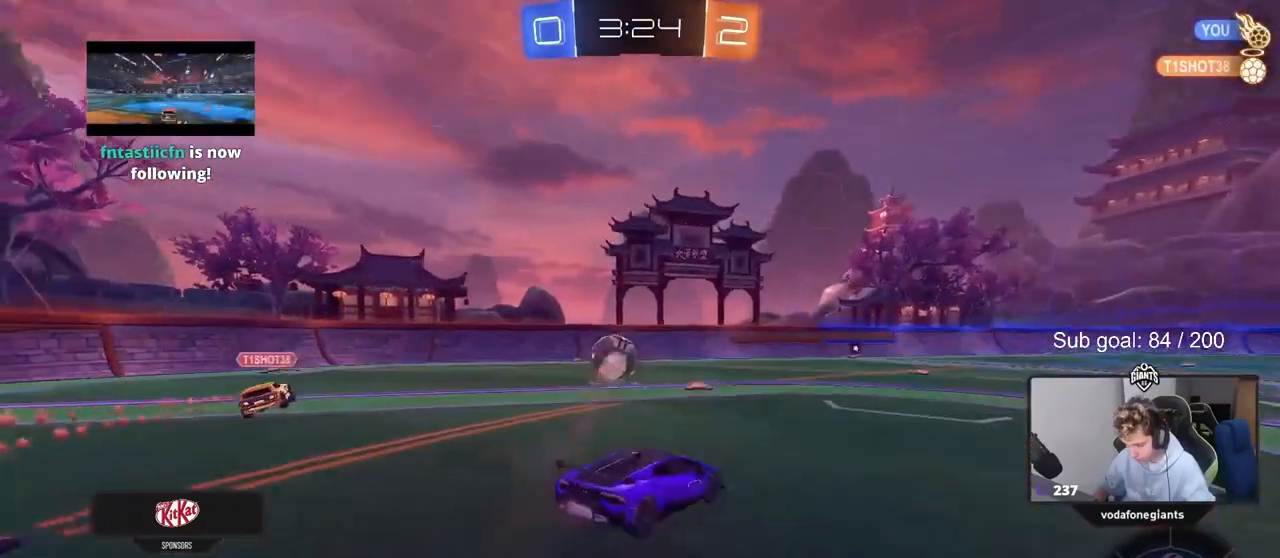
{"keys": ["d", "shift"], "mouse": [], "mouse_move": "still", "events": [[33, "mouse_right", "down"], [167, "mouse_left", "up"], [217, "mouse_right", "up"], [300, "space", "down"], [500, "d", "down"], [500, "shift", "down"], [500, "space", "up"], [500, "w", "up"]]}
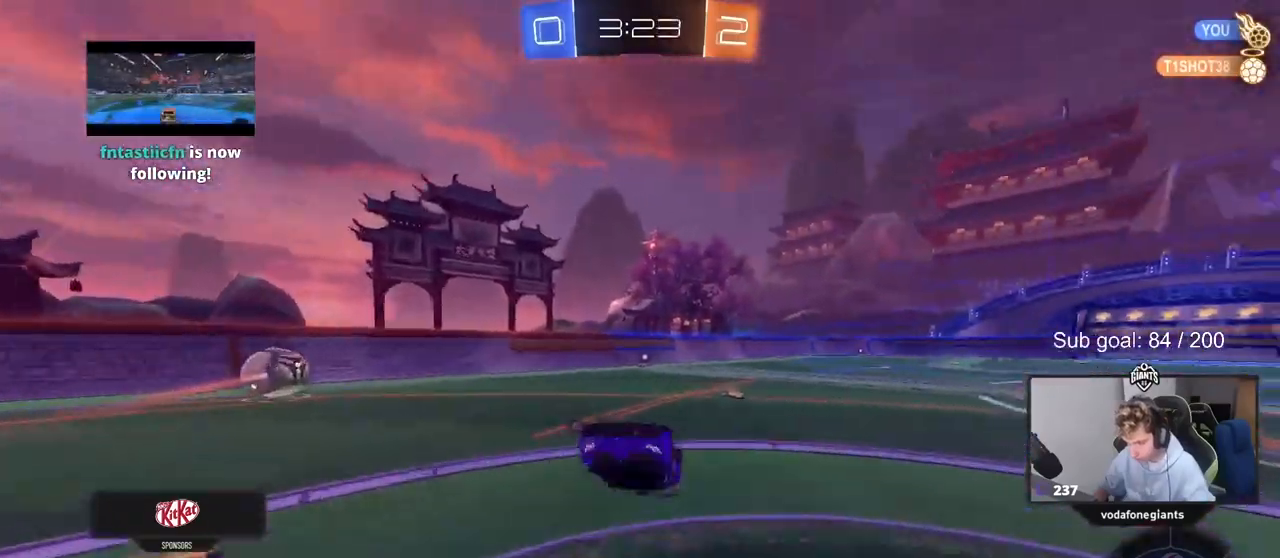
{"keys": ["space"], "mouse": [], "mouse_move": "still", "events": [[133, "d", "up"], [133, "shift", "up"], [417, "space", "down"]]}
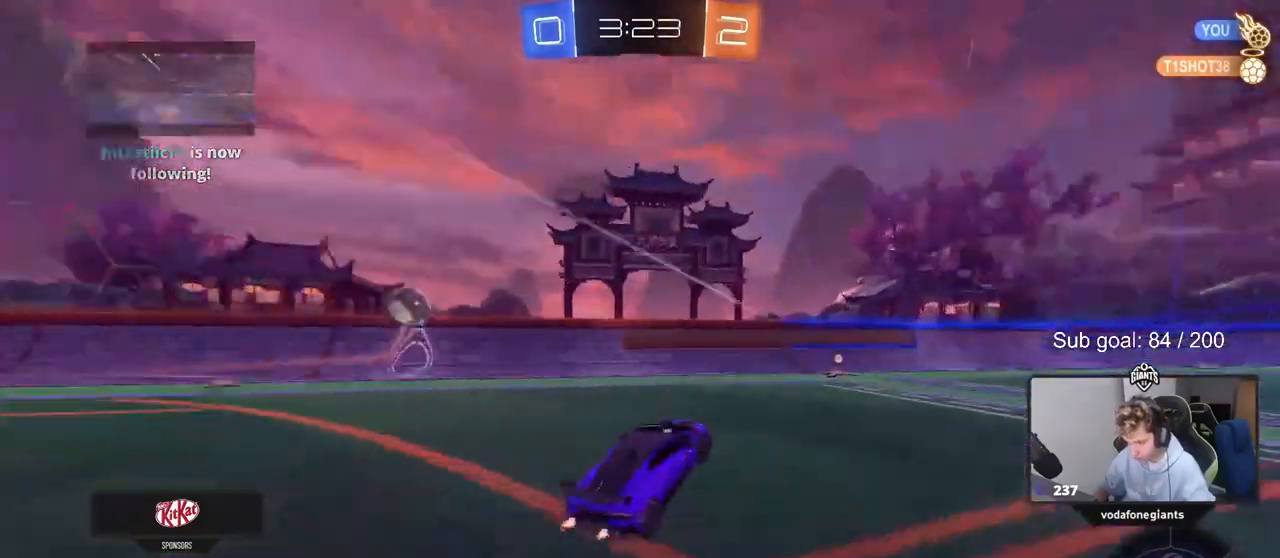
{"keys": ["w"], "mouse": [], "mouse_move": "still", "events": [[50, "mouse_left", "down"], [100, "space", "up"], [100, "w", "down"], [150, "d", "down"], [200, "d", "up"], [400, "mouse_left", "up"]]}
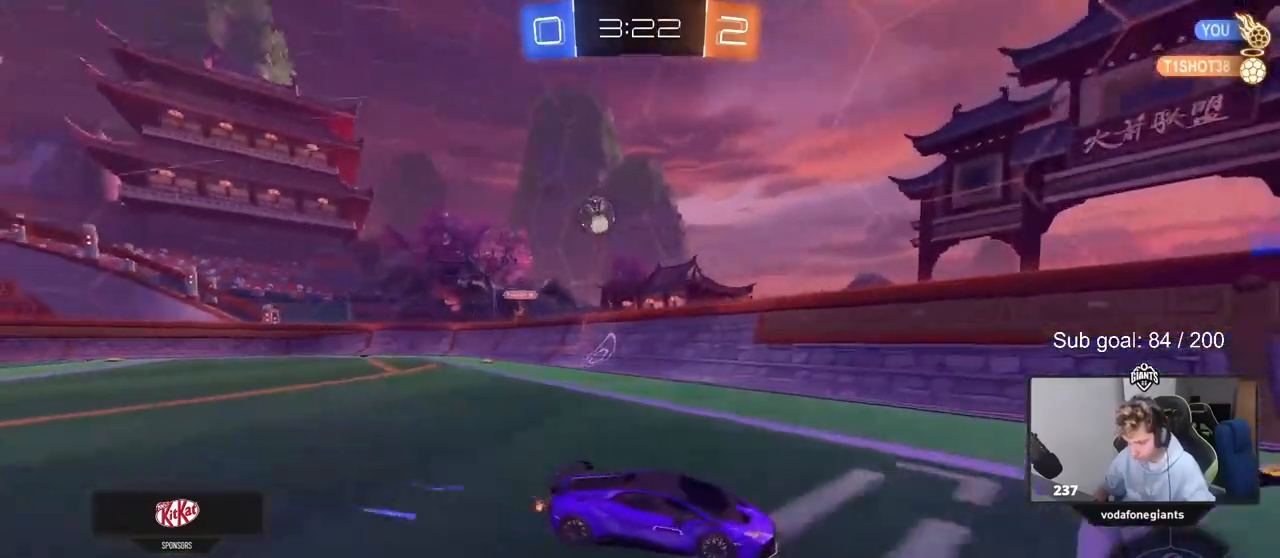
{"keys": ["d", "w"], "mouse": [], "mouse_move": "still", "events": [[33, "a", "down"], [33, "shift", "down"], [167, "shift", "up"], [217, "a", "up"], [367, "d", "down"]]}
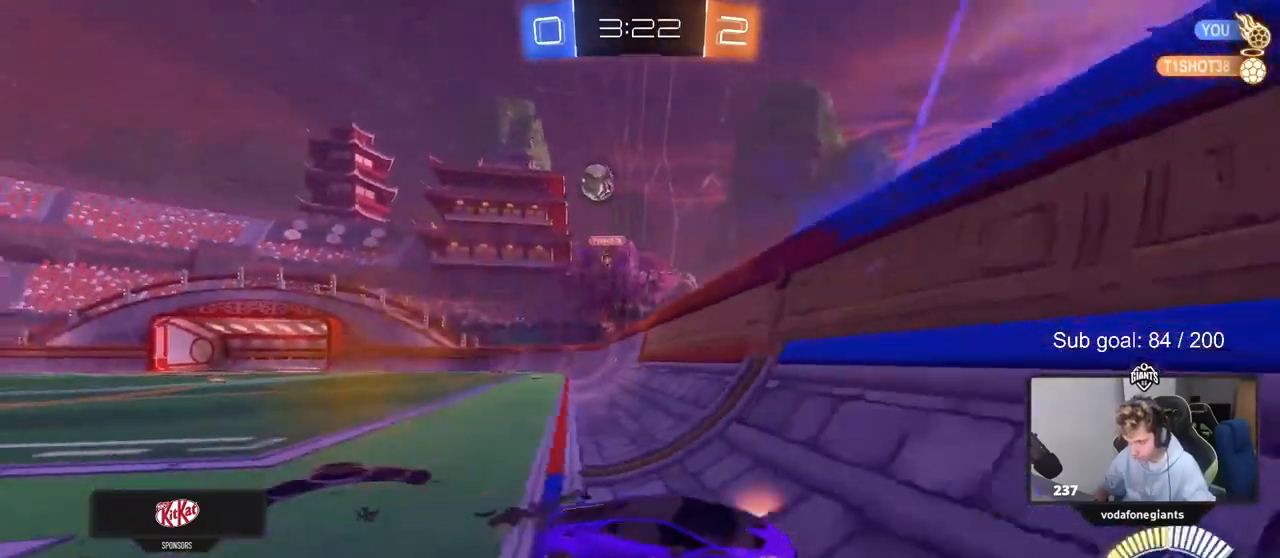
{"keys": ["d", "w"], "mouse": ["left"], "mouse_move": "still", "events": [[100, "shift", "down"], [183, "shift", "up"], [317, "mouse_left", "down"]]}
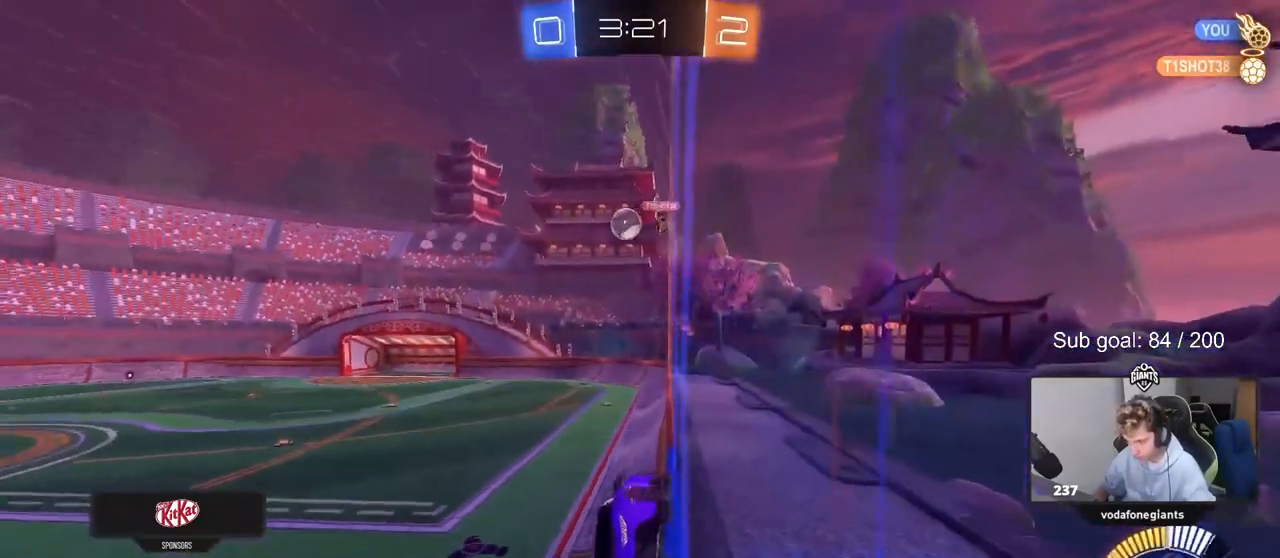
{"keys": ["w"], "mouse": [], "mouse_move": "still", "events": [[283, "d", "up"], [433, "mouse_left", "up"]]}
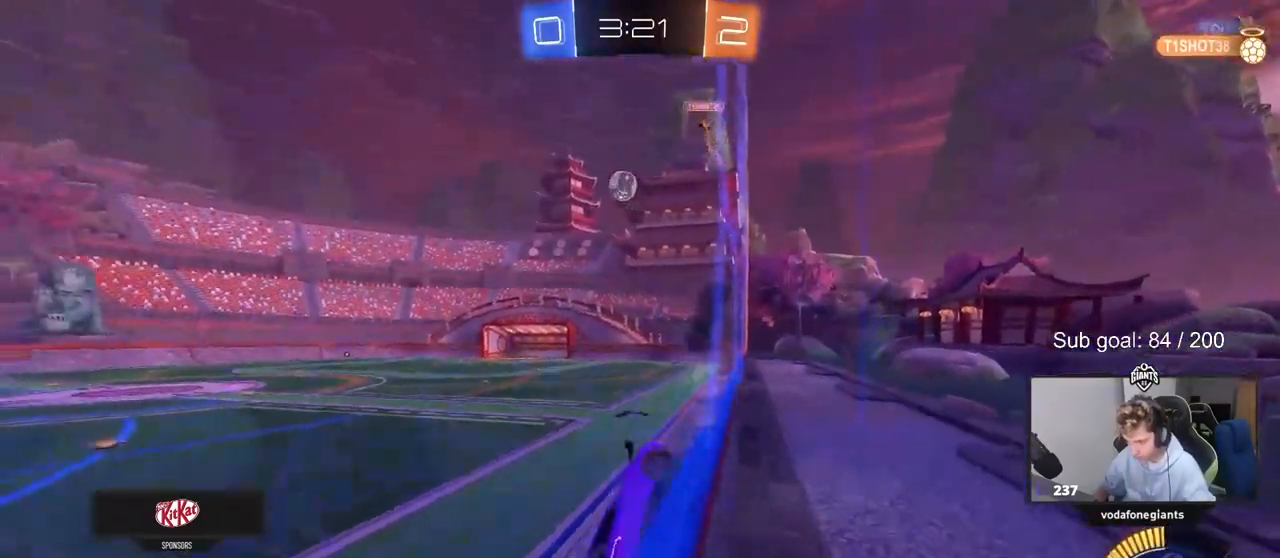
{"keys": ["w"], "mouse": [], "mouse_move": "still", "events": [[267, "d", "down"], [450, "d", "up"]]}
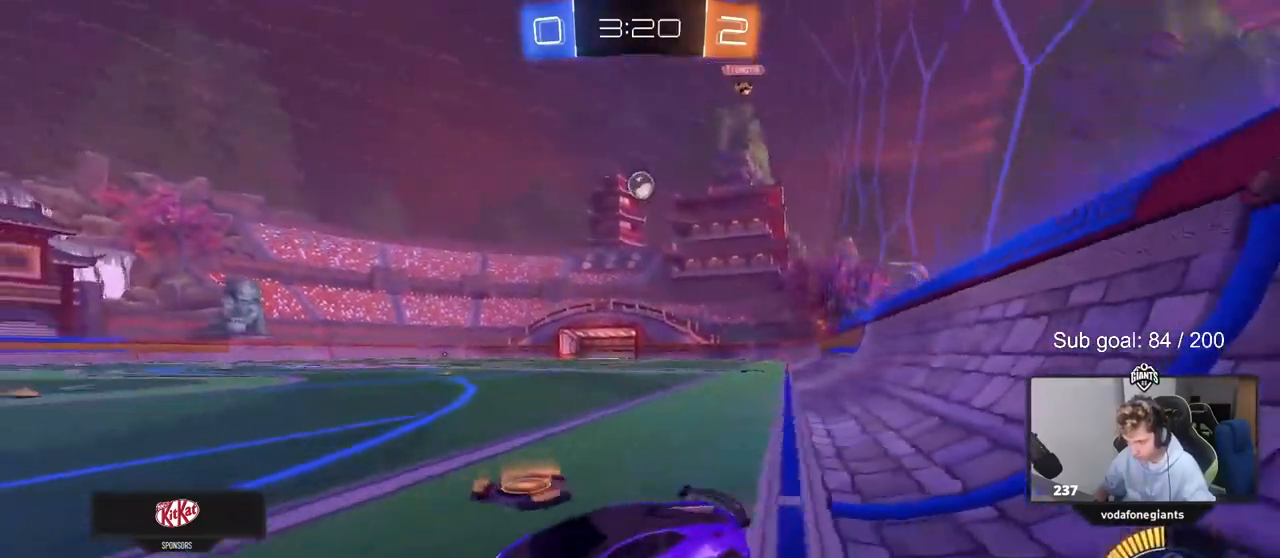
{"keys": ["d", "w"], "mouse": [], "mouse_move": "still", "events": [[133, "d", "down"], [233, "w", "up"], [333, "d", "up"], [417, "d", "down"], [417, "w", "down"]]}
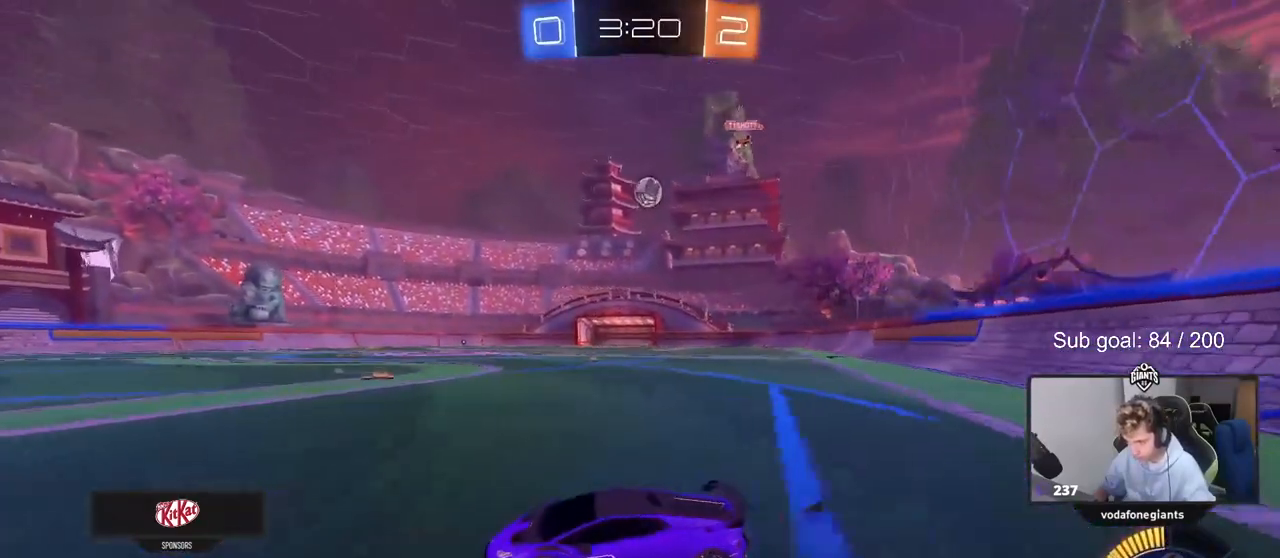
{"keys": ["w"], "mouse": [], "mouse_move": "still", "events": [[383, "d", "up"]]}
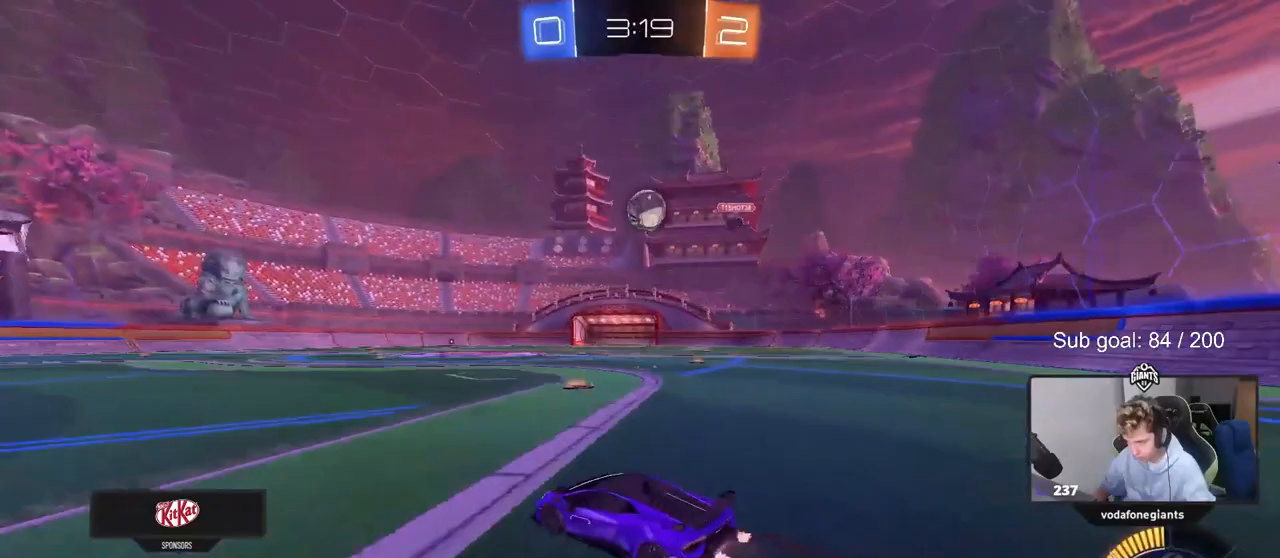
{"keys": ["d", "w"], "mouse": ["left"], "mouse_move": "down-left", "events": [[317, "d", "down"], [450, "mouse_left", "down"]]}
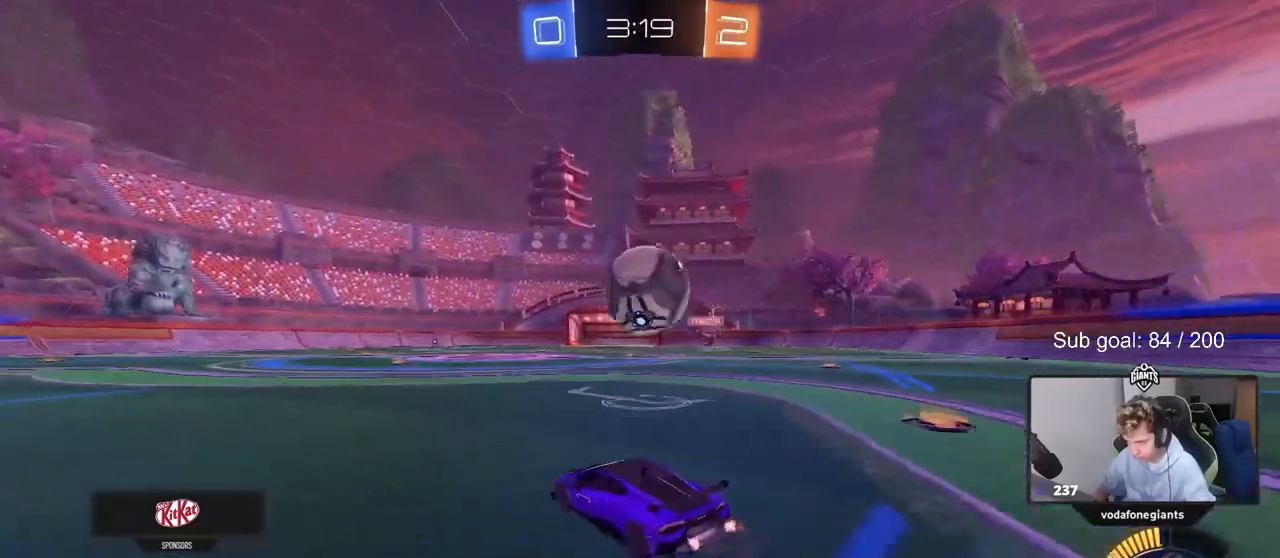
{"keys": ["a", "s"], "mouse": [], "mouse_move": "still", "events": [[50, "d", "up"], [100, "a", "down"], [133, "a", "up"], [133, "d", "down"], [183, "w", "up"], [233, "mouse_left", "up"], [283, "a", "down"], [283, "d", "up"], [383, "s", "down"]]}
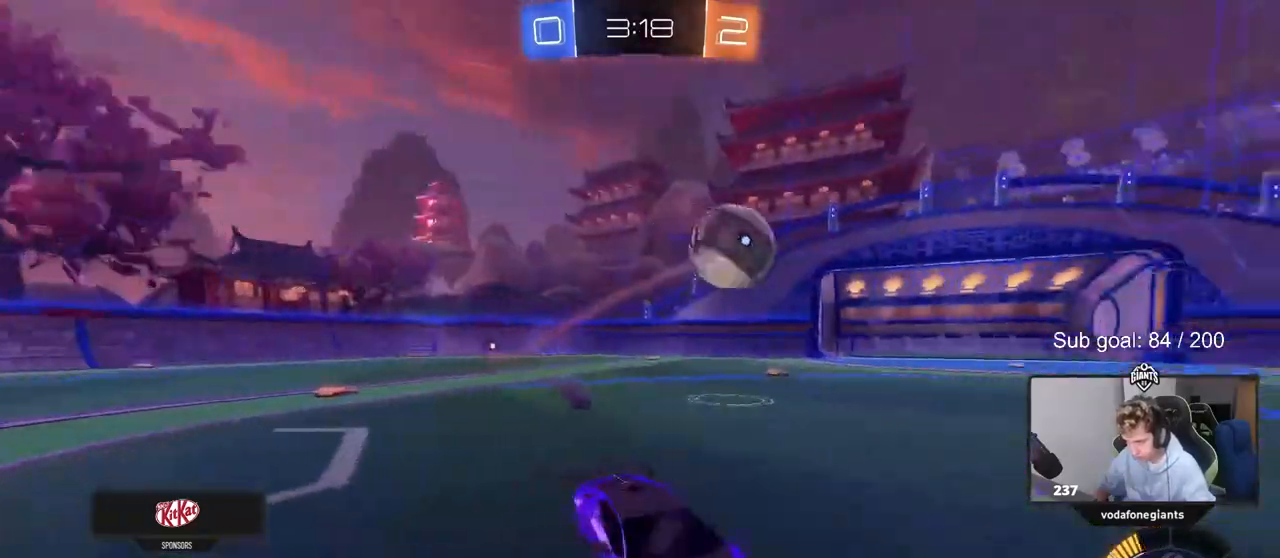
{"keys": ["a", "w"], "mouse": ["left"], "mouse_move": "still", "events": [[17, "s", "up"], [67, "shift", "down"], [150, "mouse_left", "down"], [150, "w", "down"], [200, "shift", "up"]]}
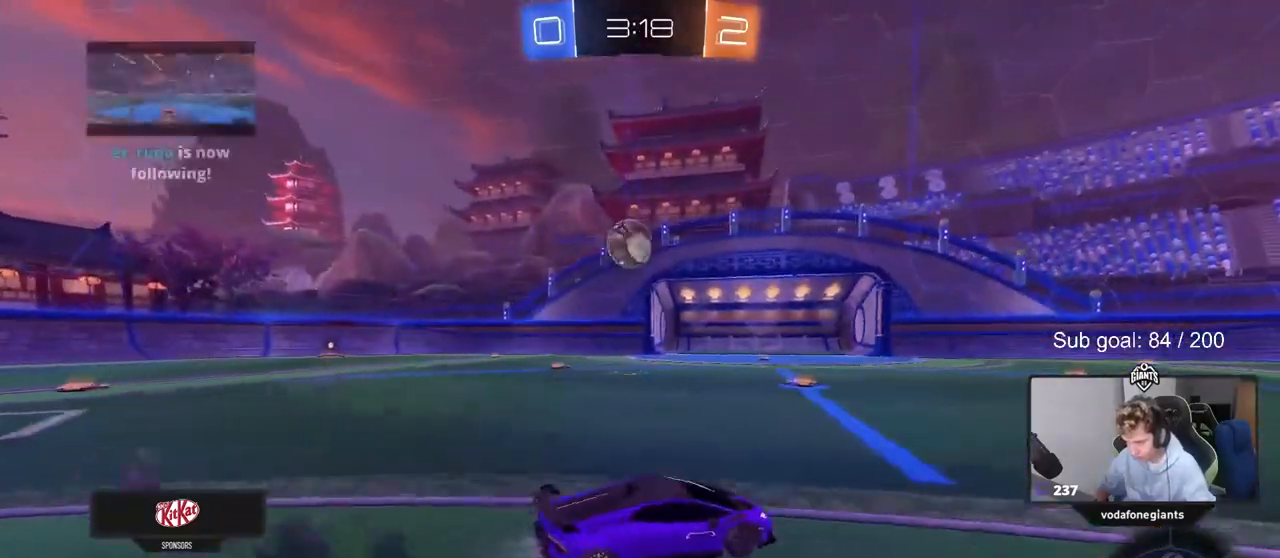
{"keys": ["a", "w"], "mouse": ["left"], "mouse_move": "still", "events": []}
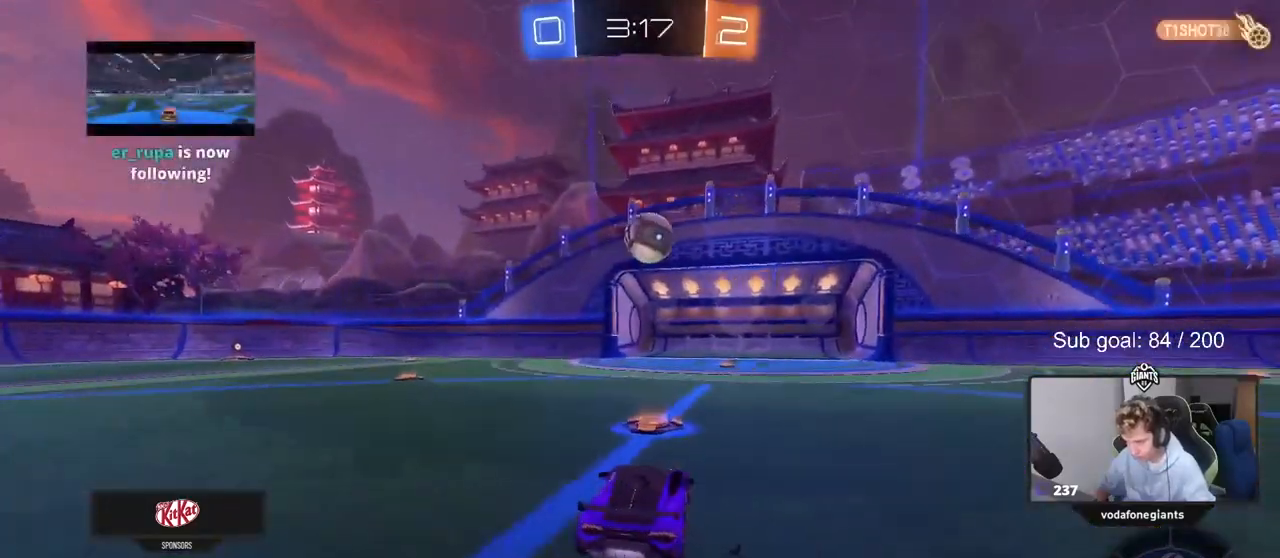
{"keys": ["d", "w"], "mouse": ["left"], "mouse_move": "still", "events": [[50, "a", "up"], [333, "d", "down"]]}
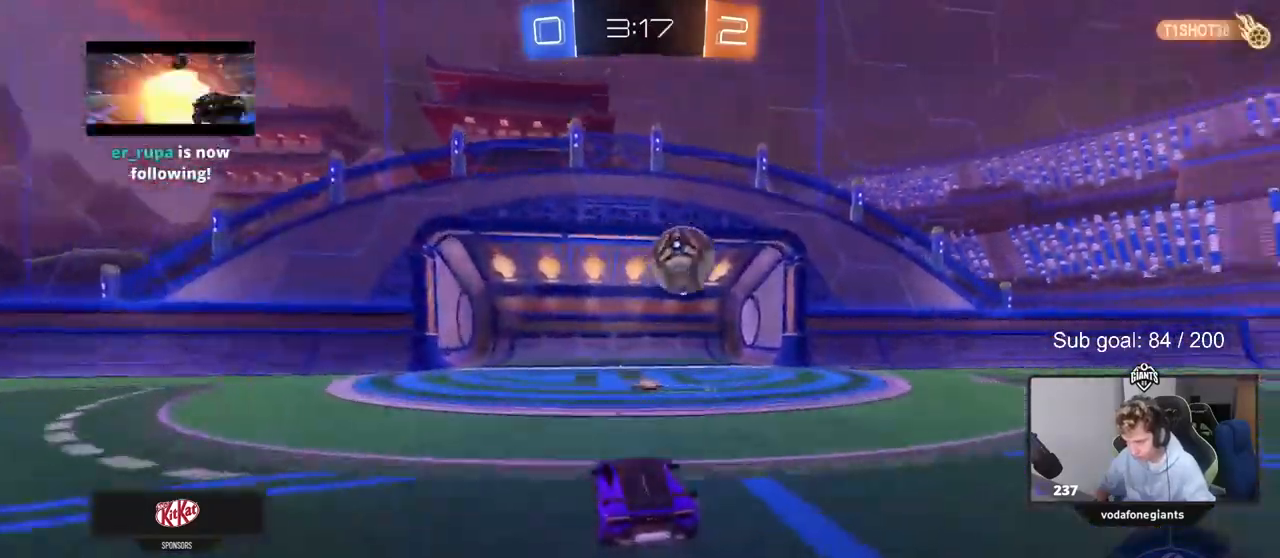
{"keys": ["a", "s", "shift"], "mouse": ["left", "right"], "mouse_move": "down", "events": [[17, "d", "up"], [100, "d", "down"], [150, "mouse_left", "up"], [350, "d", "up"], [350, "w", "up"], [383, "mouse_left", "down"], [383, "mouse_right", "down"], [433, "d", "down"], [433, "s", "down"], [483, "a", "down"], [483, "d", "up"], [483, "shift", "down"]]}
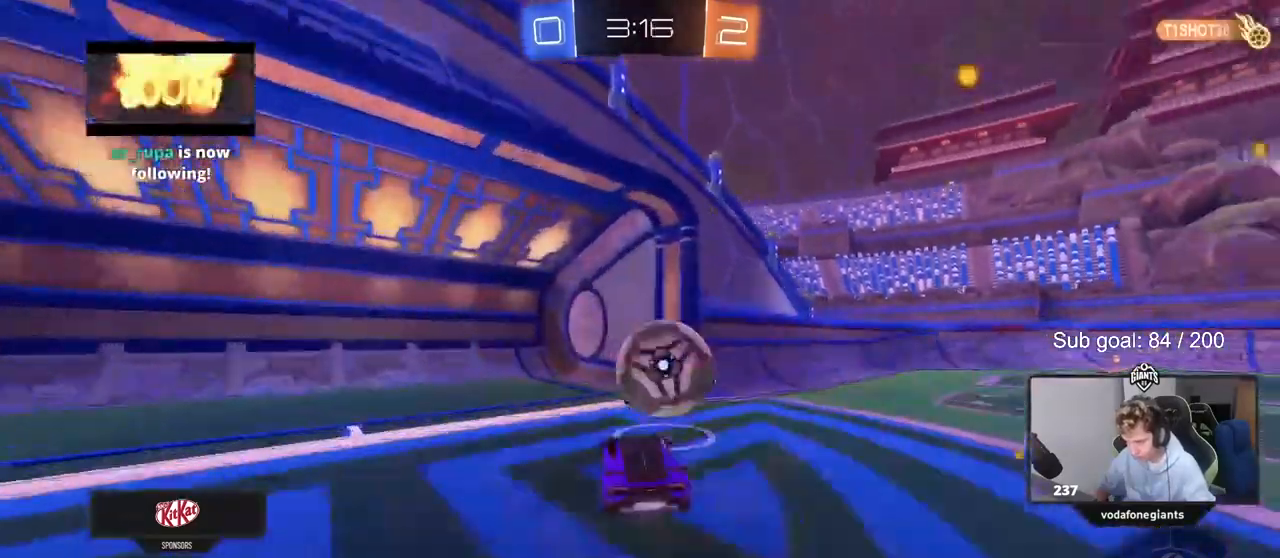
{"keys": ["d", "shift"], "mouse": ["left"], "mouse_move": "up", "events": [[67, "a", "up"], [67, "mouse_right", "up"], [67, "s", "up"], [117, "d", "down"], [217, "mouse_right", "down"], [400, "mouse_right", "up"]]}
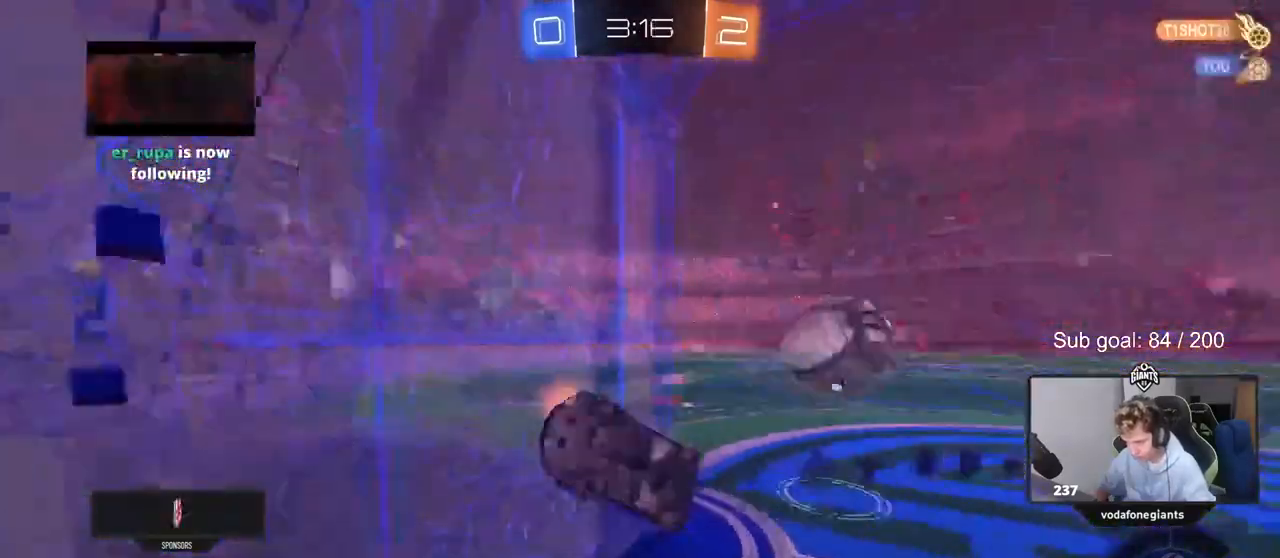
{"keys": ["d", "shift"], "mouse": [], "mouse_move": "still", "events": [[50, "mouse_left", "up"], [133, "w", "down"], [467, "w", "up"]]}
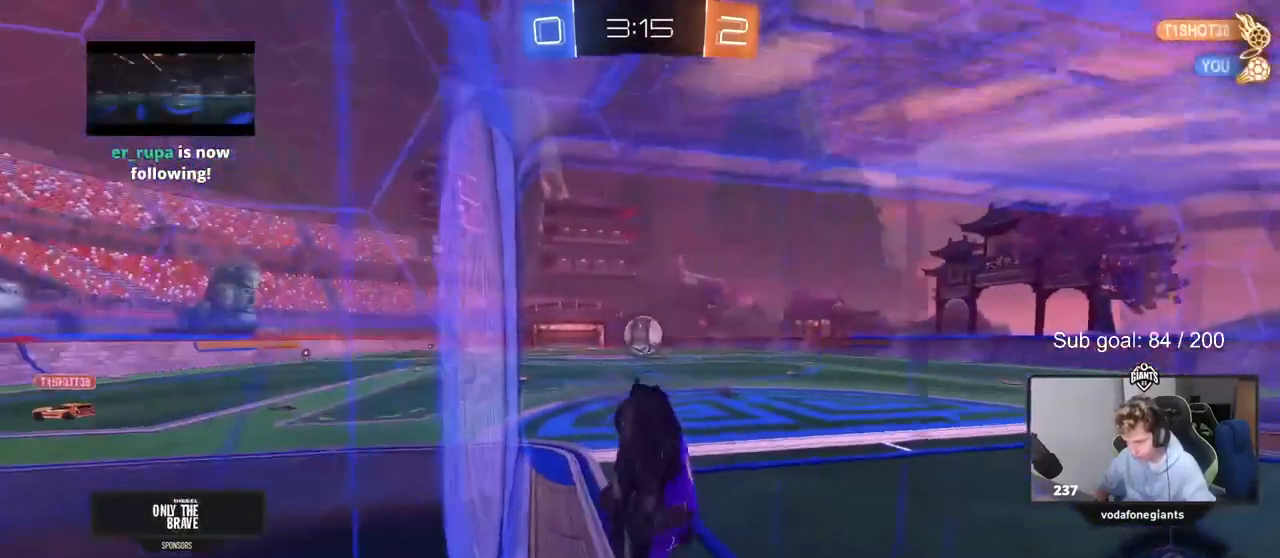
{"keys": ["a", "w"], "mouse": ["left"], "mouse_move": "still", "events": [[100, "shift", "up"], [150, "a", "down"], [150, "d", "up"], [150, "mouse_left", "down"], [150, "w", "down"]]}
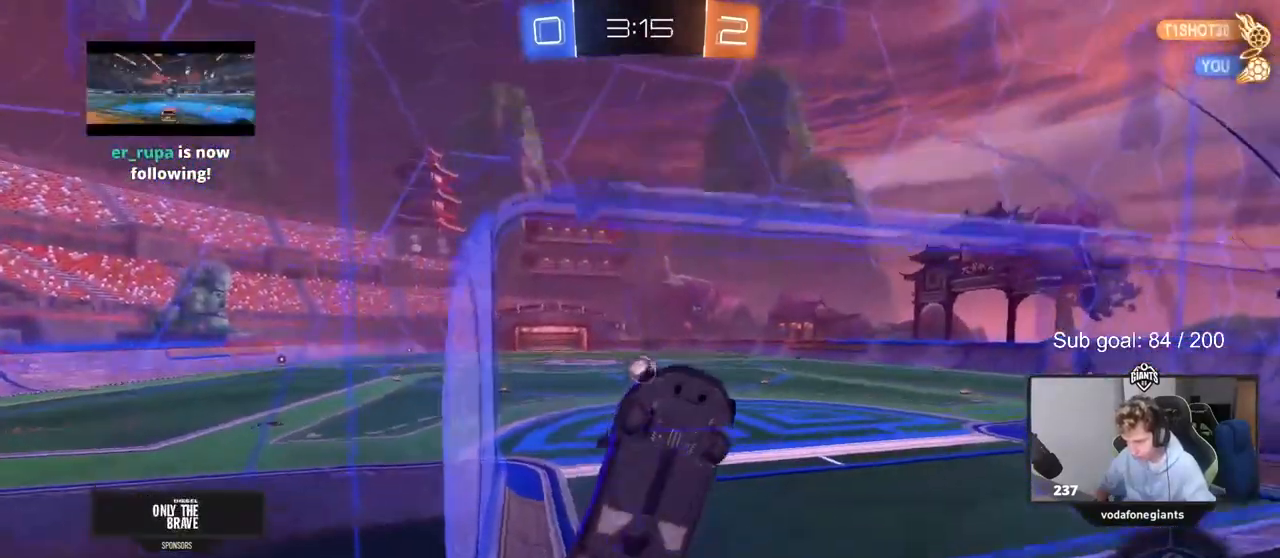
{"keys": [], "mouse": ["left", "right"], "mouse_move": "still", "events": [[33, "a", "up"], [500, "mouse_right", "down"], [500, "w", "up"]]}
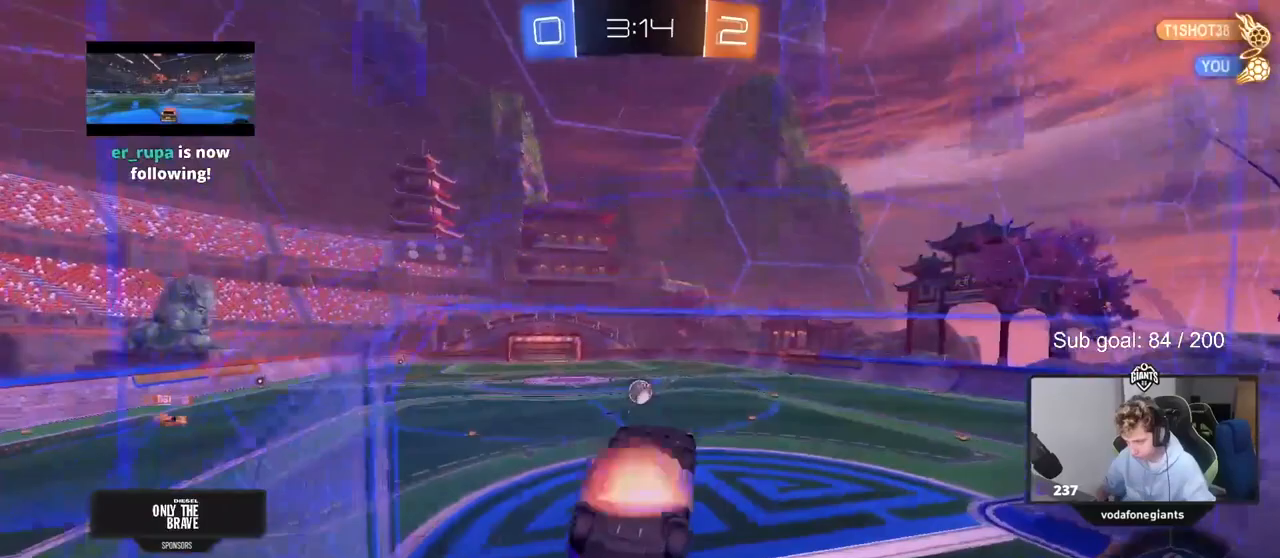
{"keys": ["a", "s", "shift"], "mouse": [], "mouse_move": "up", "events": [[50, "a", "down"], [50, "shift", "down"], [133, "mouse_left", "up"], [183, "mouse_right", "up"], [467, "s", "down"]]}
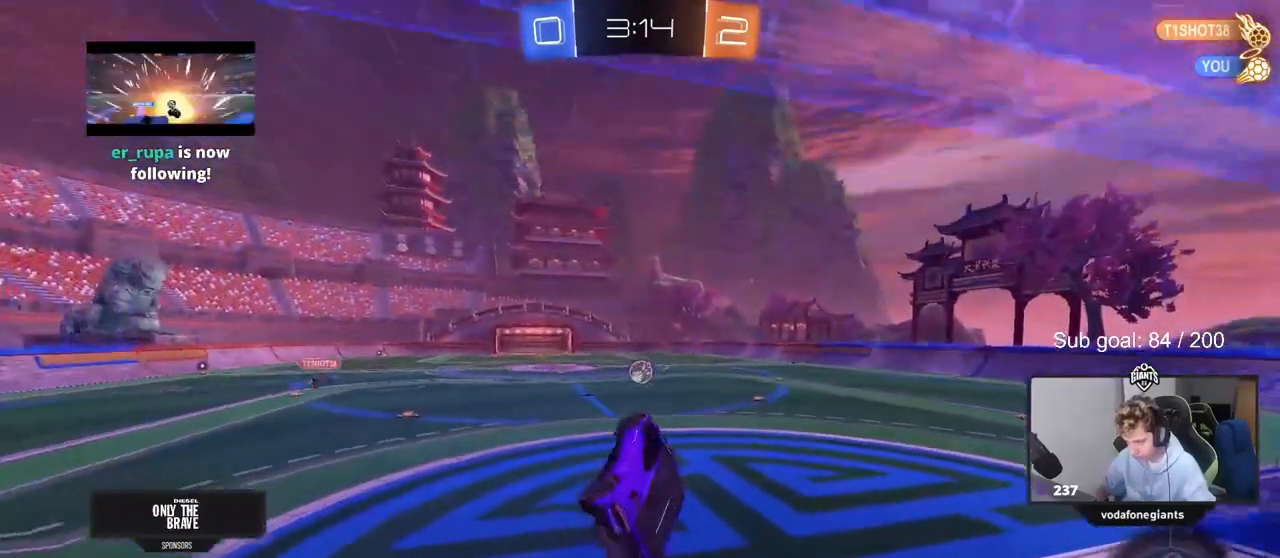
{"keys": ["d", "w"], "mouse": [], "mouse_move": "still", "events": [[17, "shift", "up"], [67, "s", "up"], [200, "a", "up"], [250, "w", "down"], [300, "mouse_right", "down"], [483, "d", "down"], [483, "mouse_right", "up"]]}
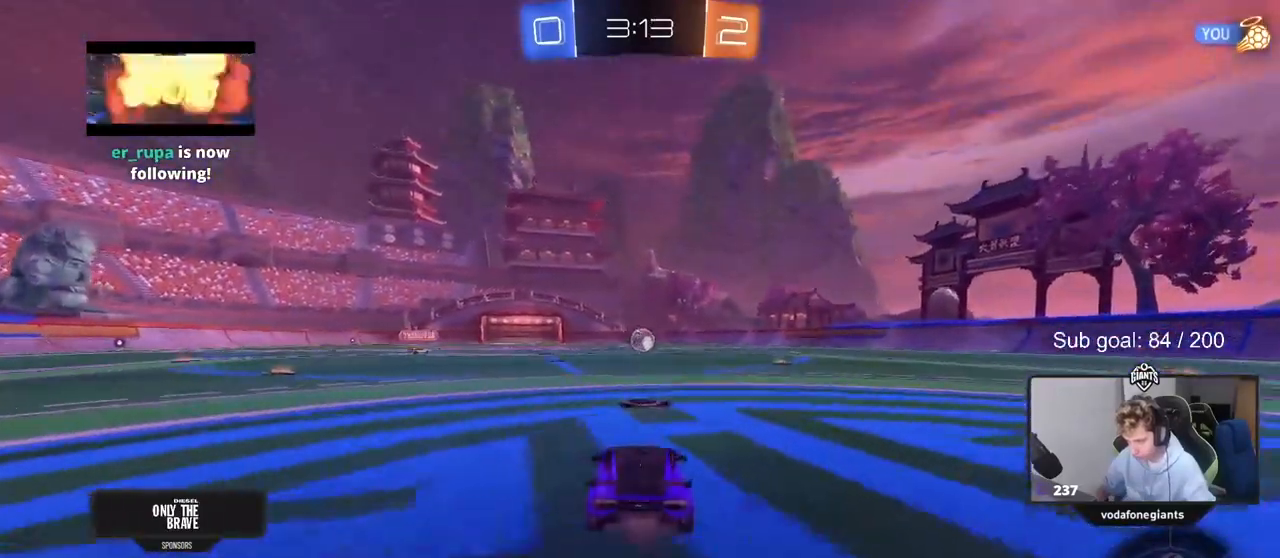
{"keys": ["w"], "mouse": [], "mouse_move": "still", "events": [[83, "d", "up"], [217, "d", "down"], [350, "d", "up"]]}
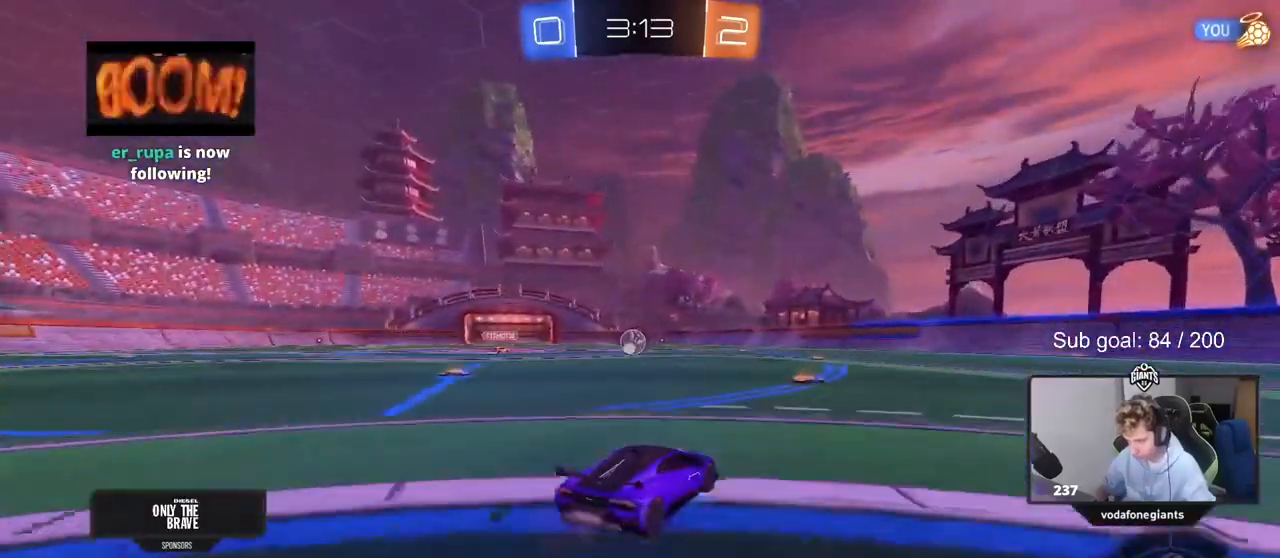
{"keys": ["d", "w"], "mouse": [], "mouse_move": "still", "events": [[367, "d", "down"]]}
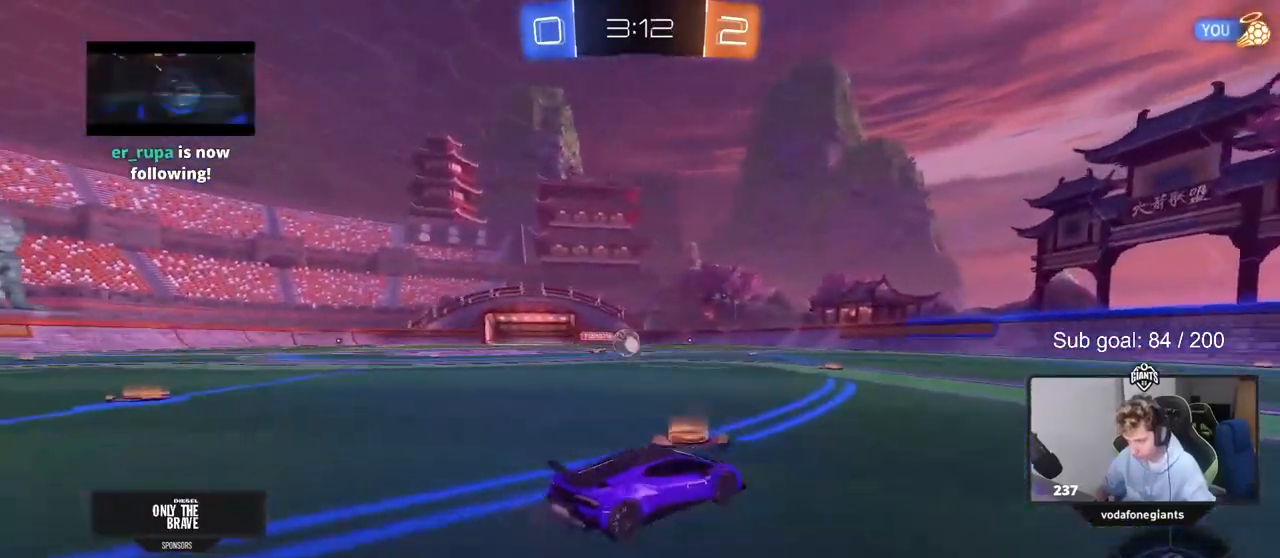
{"keys": ["d", "w"], "mouse": [], "mouse_move": "still", "events": [[200, "shift", "down"], [300, "shift", "up"]]}
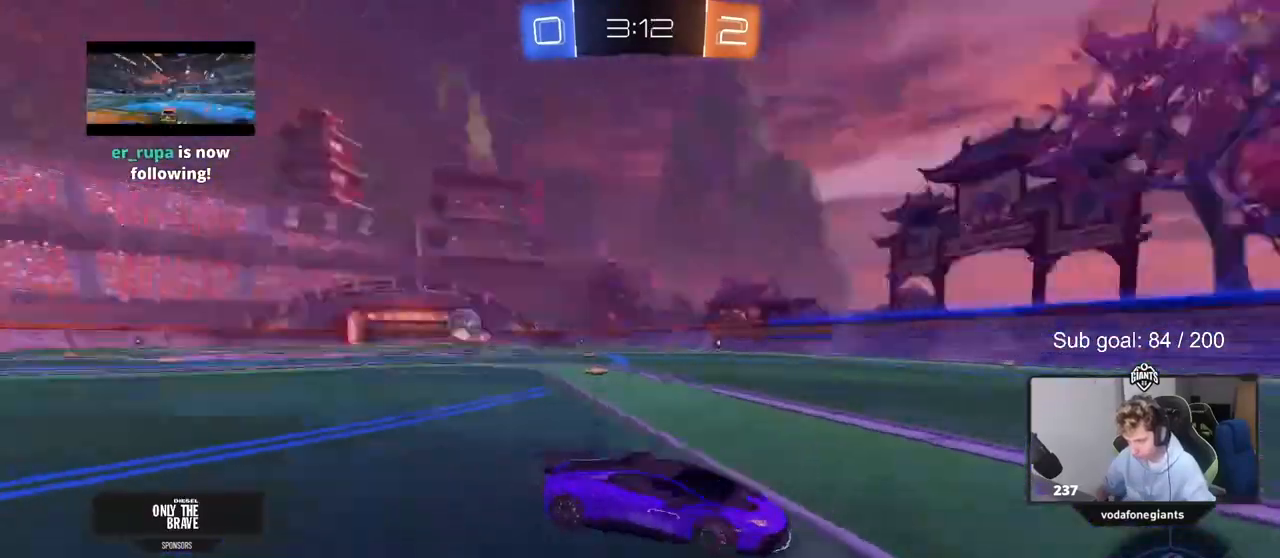
{"keys": ["a", "space", "w"], "mouse": [], "mouse_move": "still", "events": [[33, "space", "down"], [233, "space", "up"], [400, "d", "up"], [450, "a", "down"], [450, "space", "down"]]}
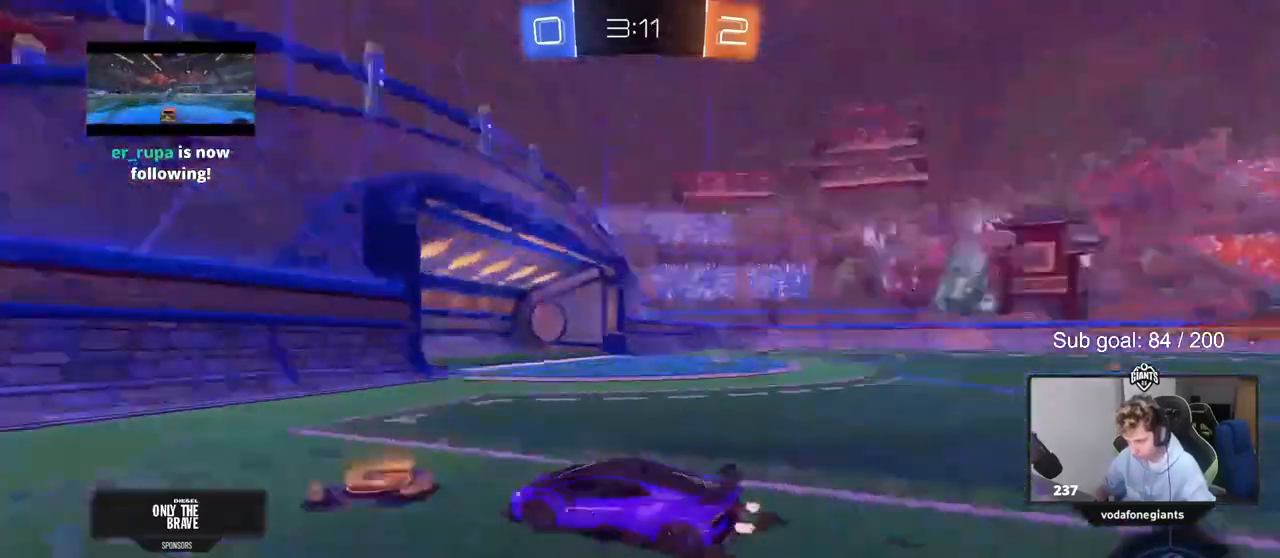
{"keys": ["d", "w"], "mouse": [], "mouse_move": "still", "events": [[50, "a", "up"], [100, "d", "down"], [150, "space", "up"], [200, "shift", "down"], [283, "shift", "up"]]}